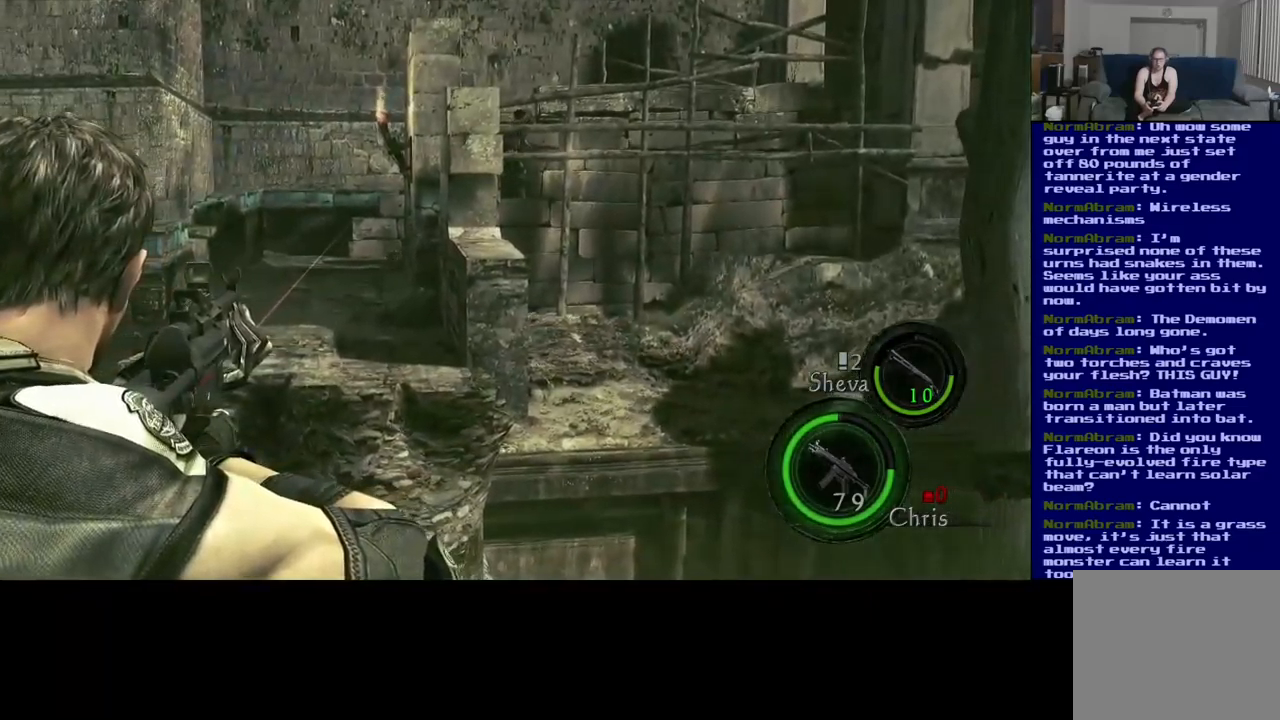
Gameplay with a controller (Xbox layout); each line is a JSON object with the inputs held at the frame after it. "events" lists button and stick changes between this image and that frame as [ms after this image, input, new state], when the widget could be followed in between. Not read: L2 R3.
{"buttons": [], "left_stick": "center", "right_stick": "up-right", "events": [[367, "right_stick", "up-right"]]}
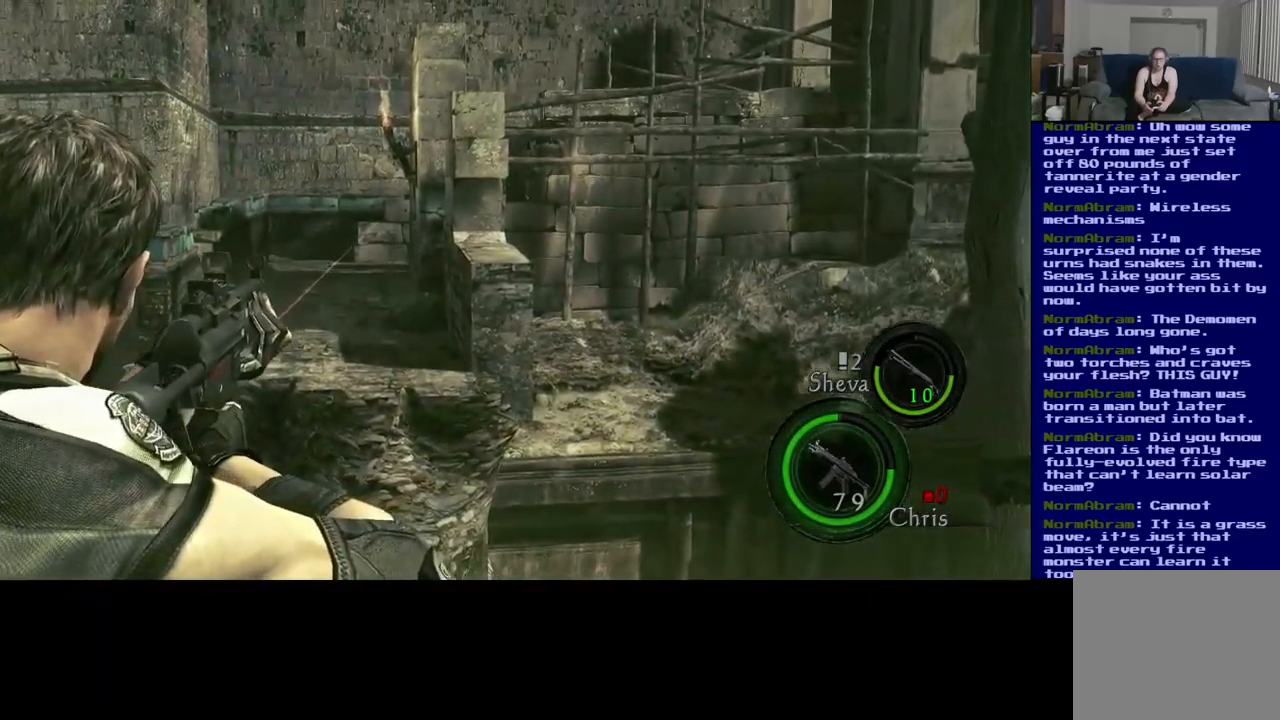
{"buttons": [], "left_stick": "center", "right_stick": "center", "events": [[200, "right_stick", "right"], [467, "right_stick", "center"]]}
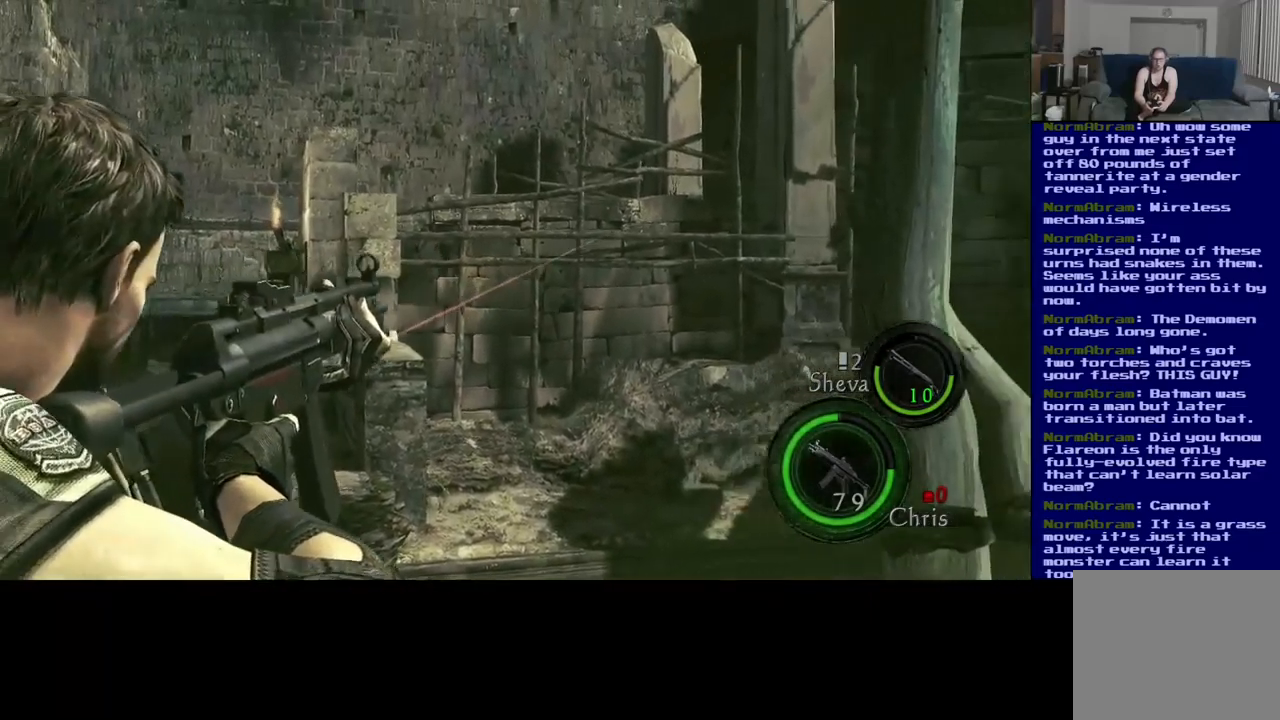
{"buttons": [], "left_stick": "center", "right_stick": "center", "events": []}
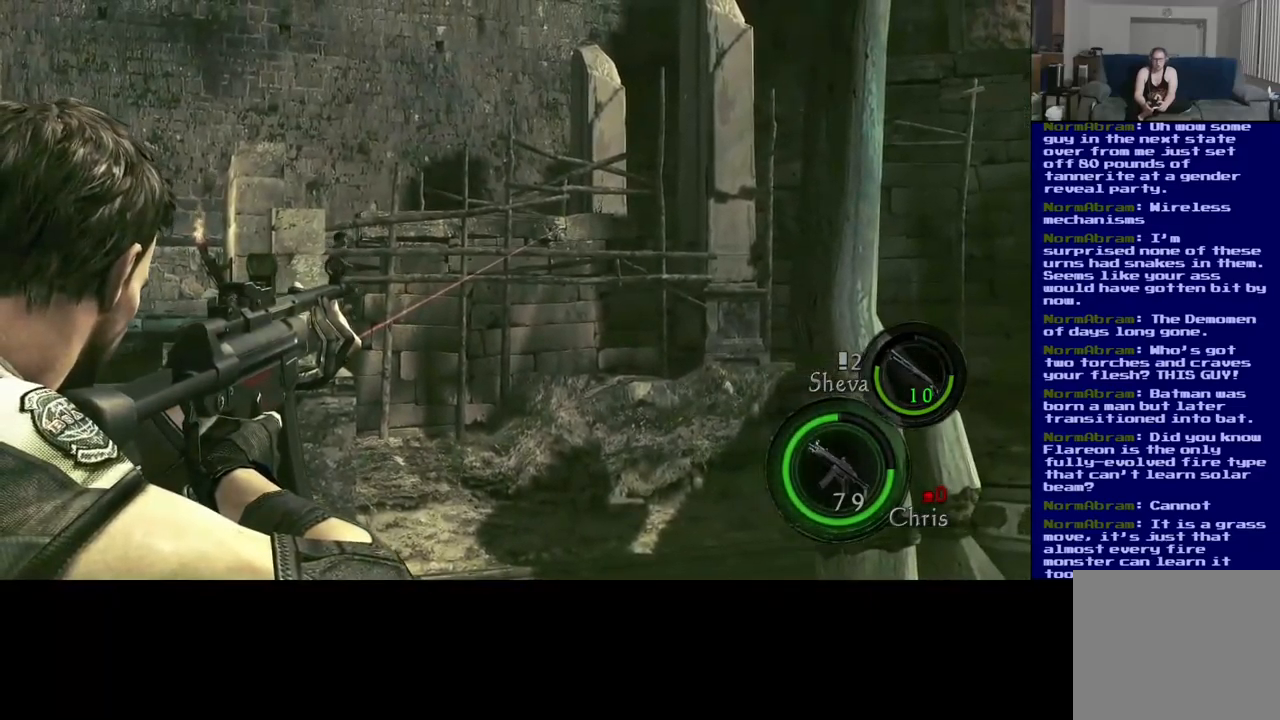
{"buttons": [], "left_stick": "center", "right_stick": "right", "events": [[400, "right_stick", "right"]]}
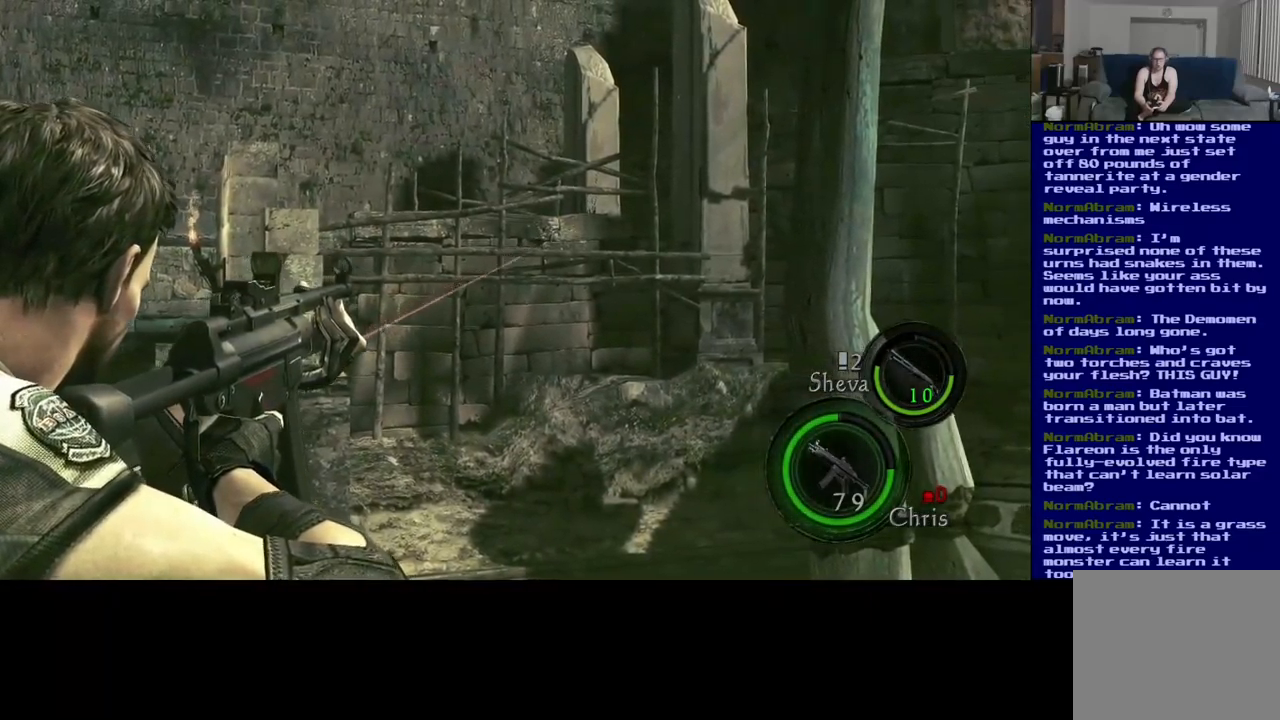
{"buttons": [], "left_stick": "center", "right_stick": "right", "events": []}
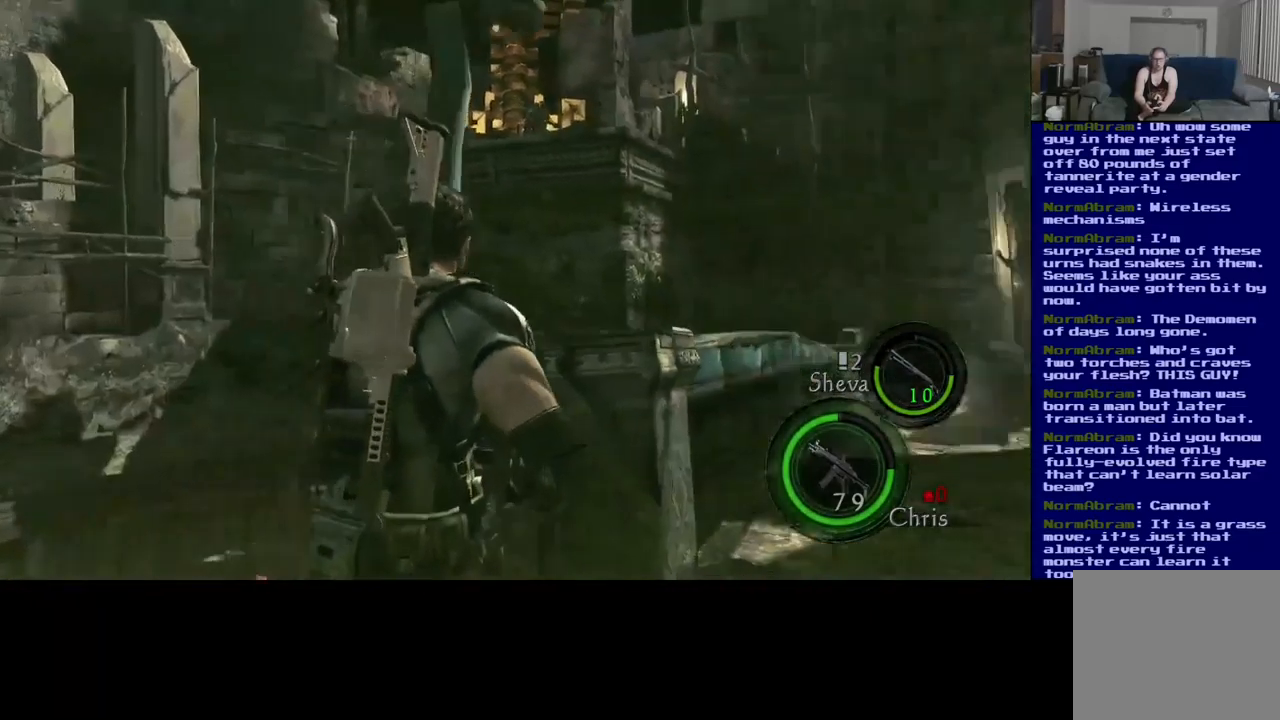
{"buttons": [], "left_stick": "center", "right_stick": "center", "events": [[483, "right_stick", "center"]]}
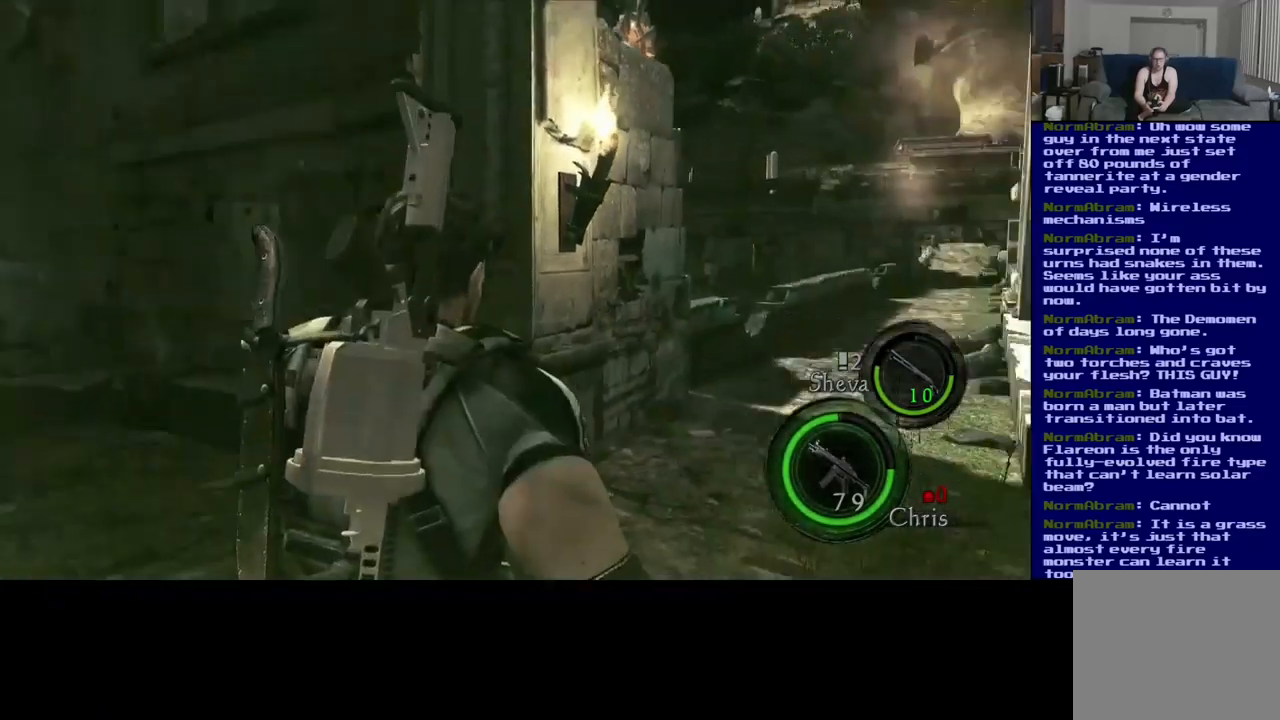
{"buttons": [], "left_stick": "center", "right_stick": "center", "events": []}
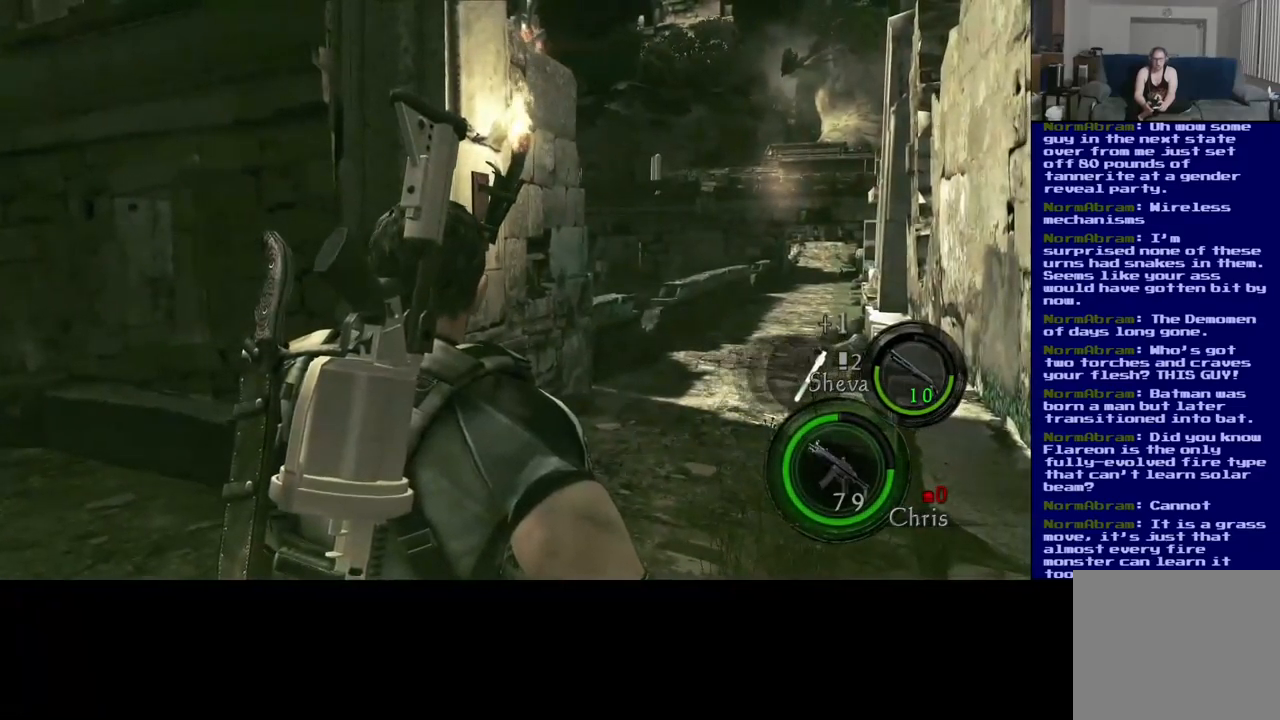
{"buttons": [], "left_stick": "right", "right_stick": "left", "events": [[400, "right_stick", "left"], [433, "left_stick", "right"]]}
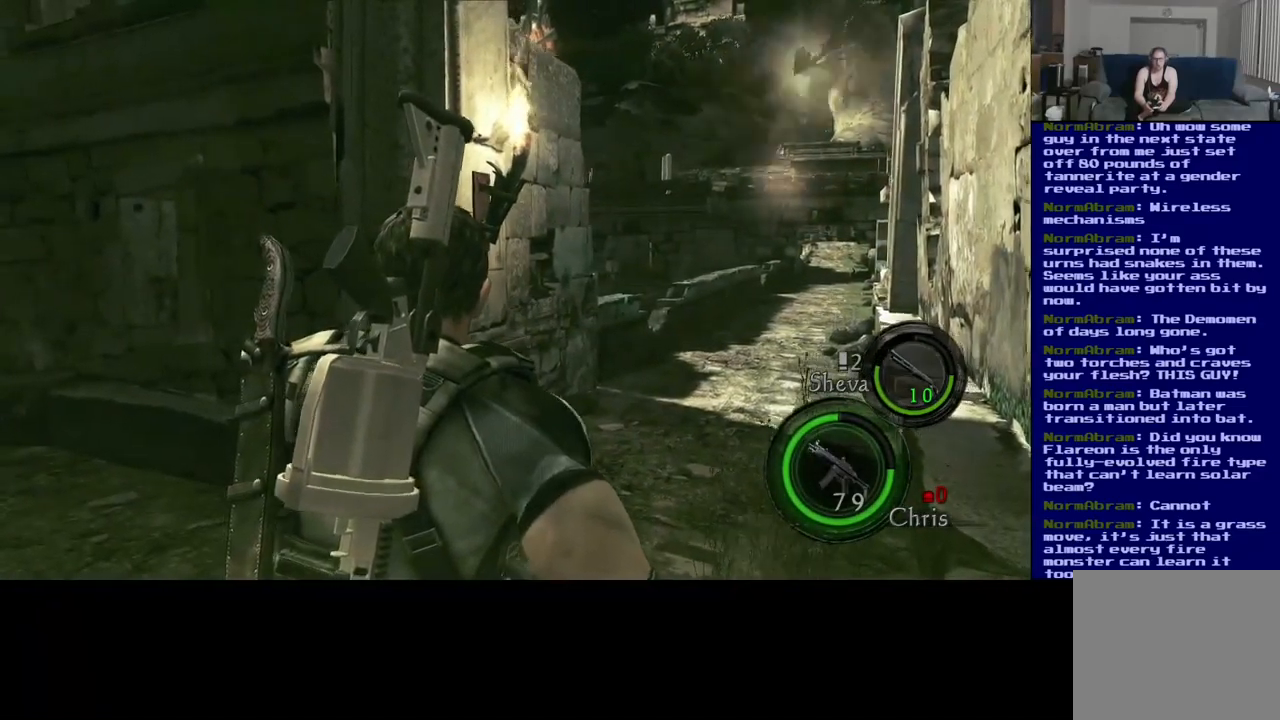
{"buttons": [], "left_stick": "center", "right_stick": "center", "events": [[434, "left_stick", "center"], [467, "right_stick", "center"]]}